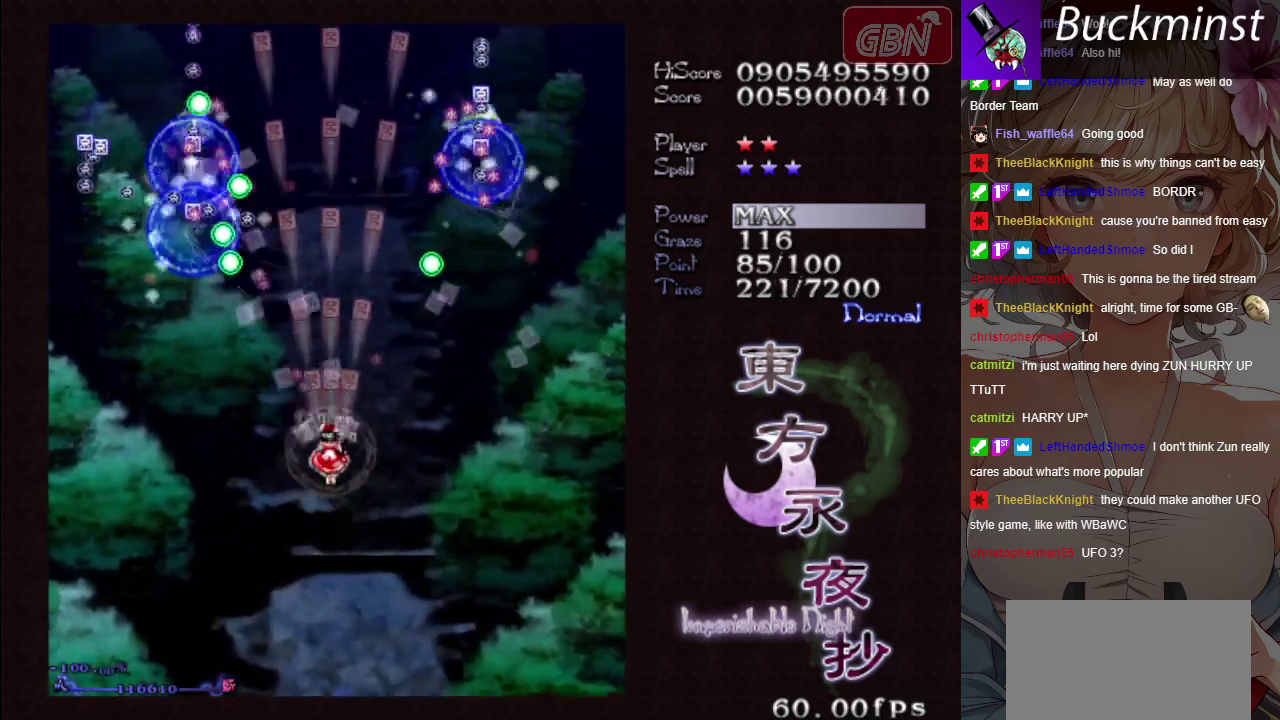
Gameplay with a controller (Xbox layout); each line is a JSON object with the inputs held at the frame after it (dt_ms = milliseconds from this image to that frame). "button_events" lists button changes between this image and that frame as [ms after this image, input, new state], when the widget could be followed in between (sticks are given only as held states). Not read: L3 R3 right_stick.
{"dt_ms": 900, "buttons": ["A", "X"], "left_stick": "center", "button_events": [[683, "X", "down"]]}
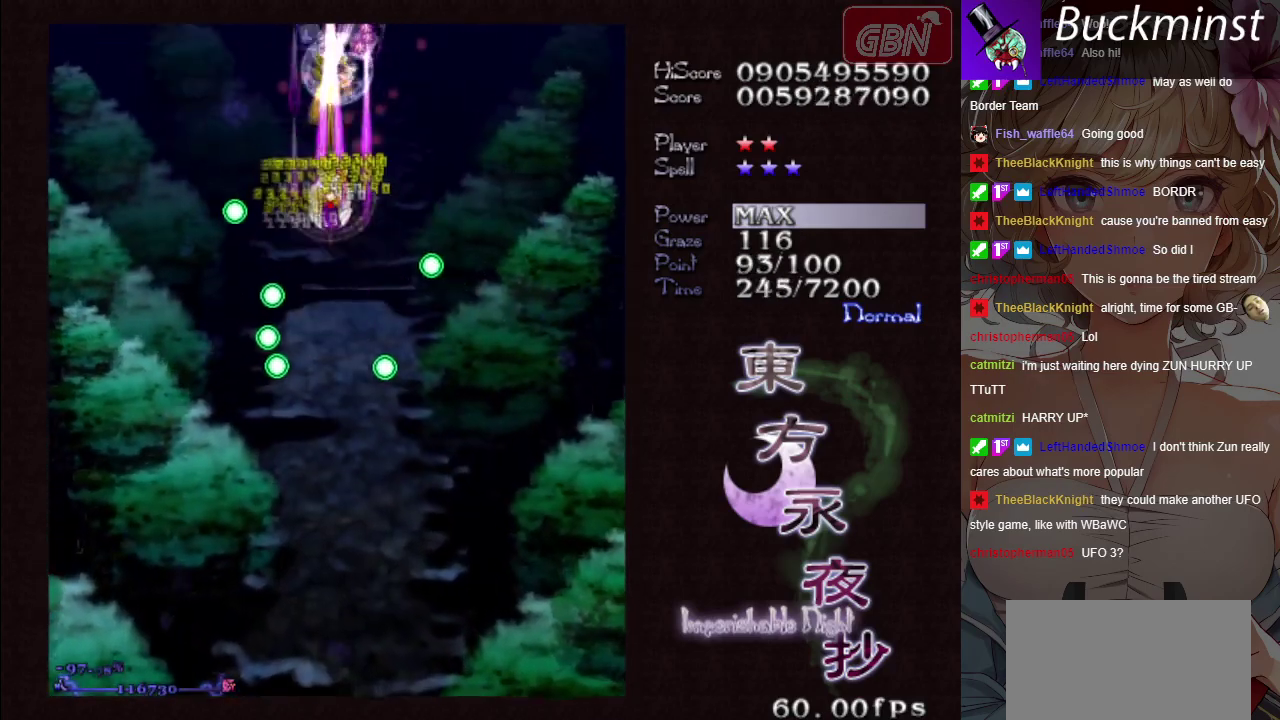
{"dt_ms": 300, "buttons": ["A", "X"], "left_stick": "down"}
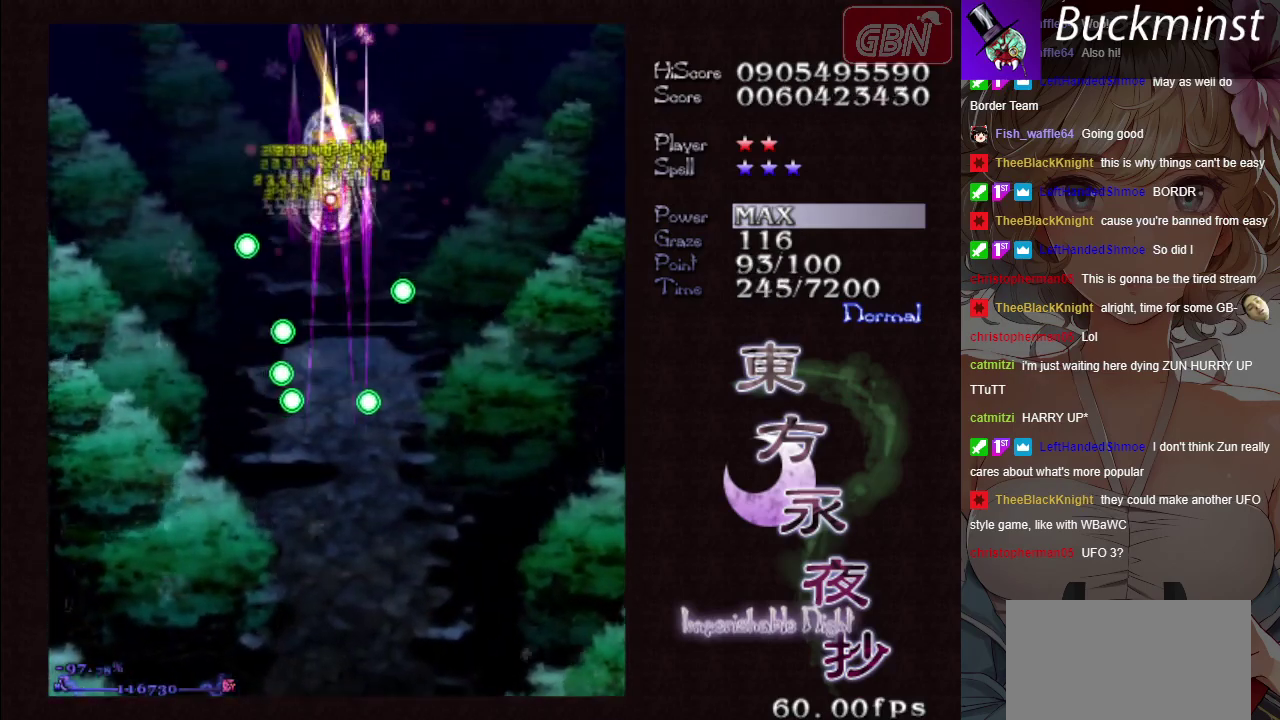
{"dt_ms": 500, "buttons": ["A", "X"], "left_stick": "center"}
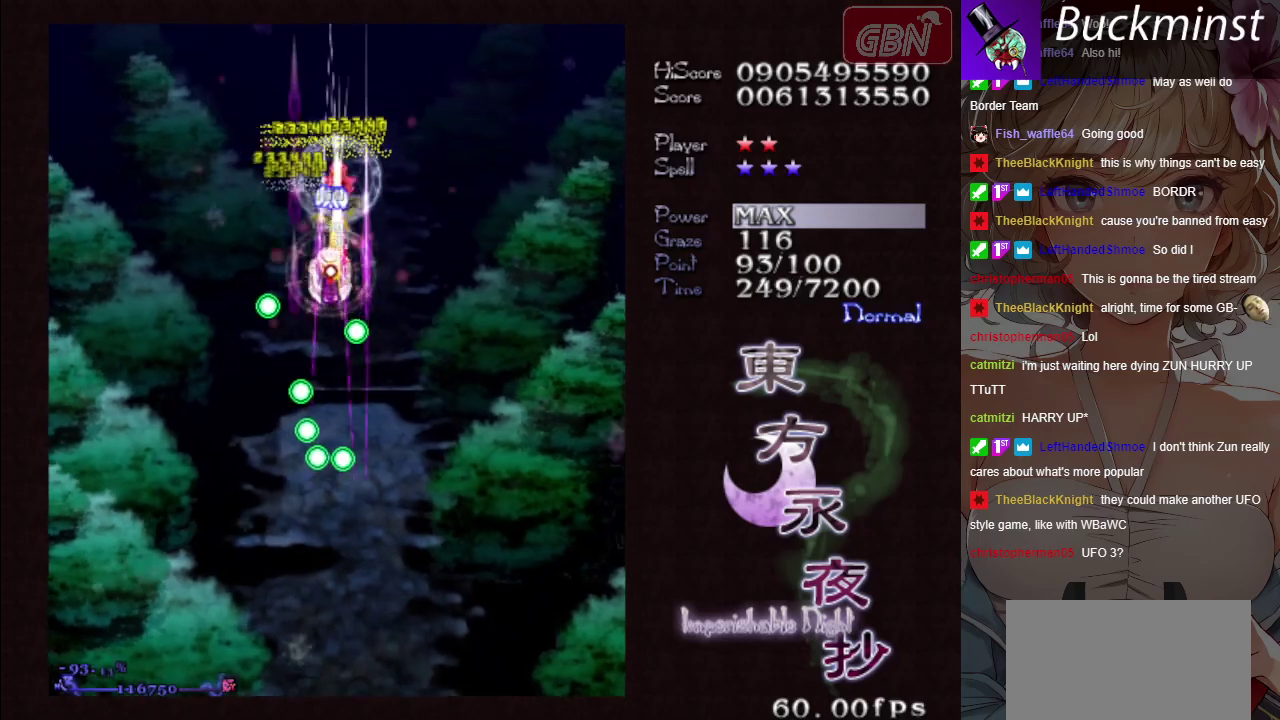
{"dt_ms": 500, "buttons": ["A", "X"], "left_stick": "down-right", "button_events": []}
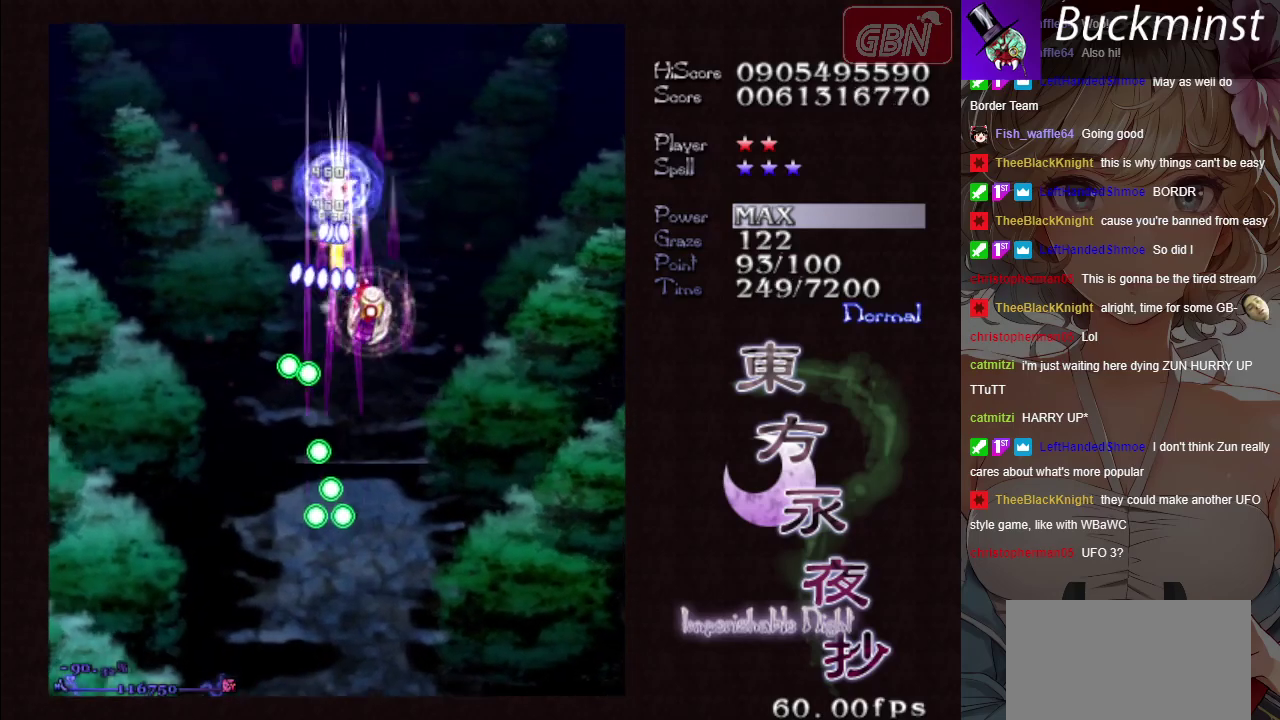
{"dt_ms": 500, "buttons": ["A", "X"], "left_stick": "down", "button_events": []}
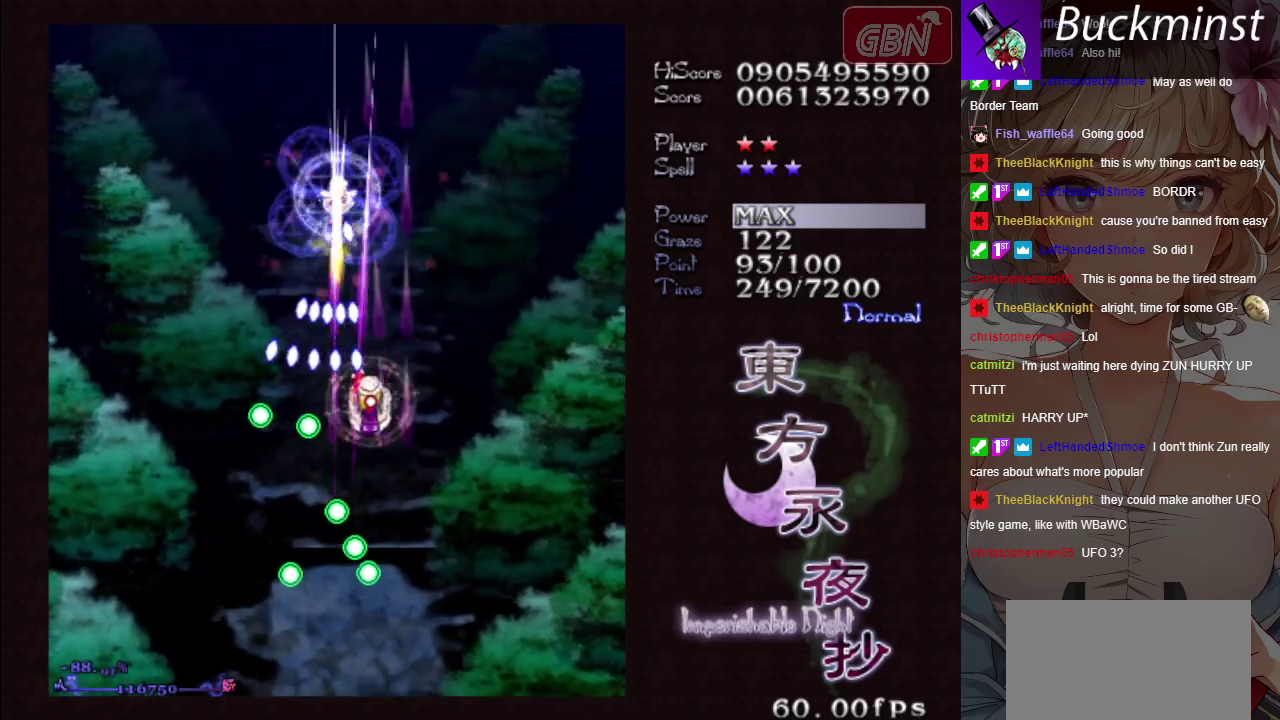
{"dt_ms": 700, "buttons": ["A", "X"], "left_stick": "up-right", "button_events": []}
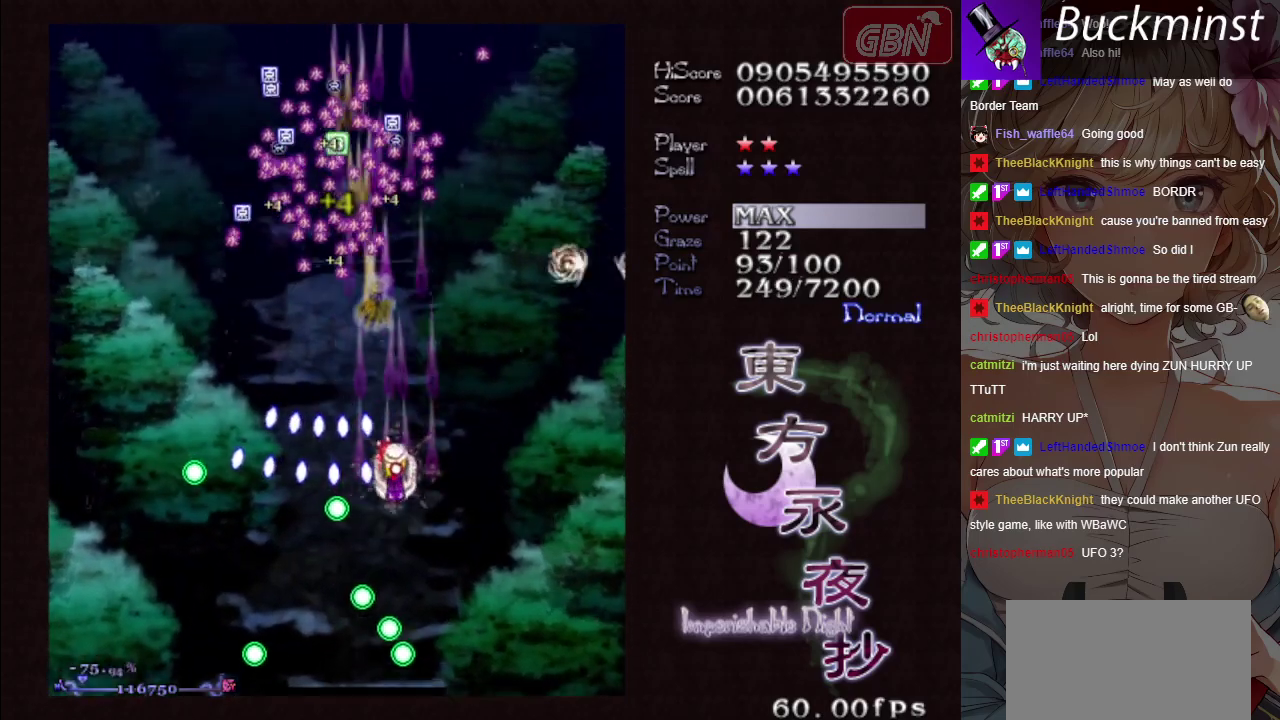
{"dt_ms": 300, "buttons": ["A", "X"], "left_stick": "up", "button_events": []}
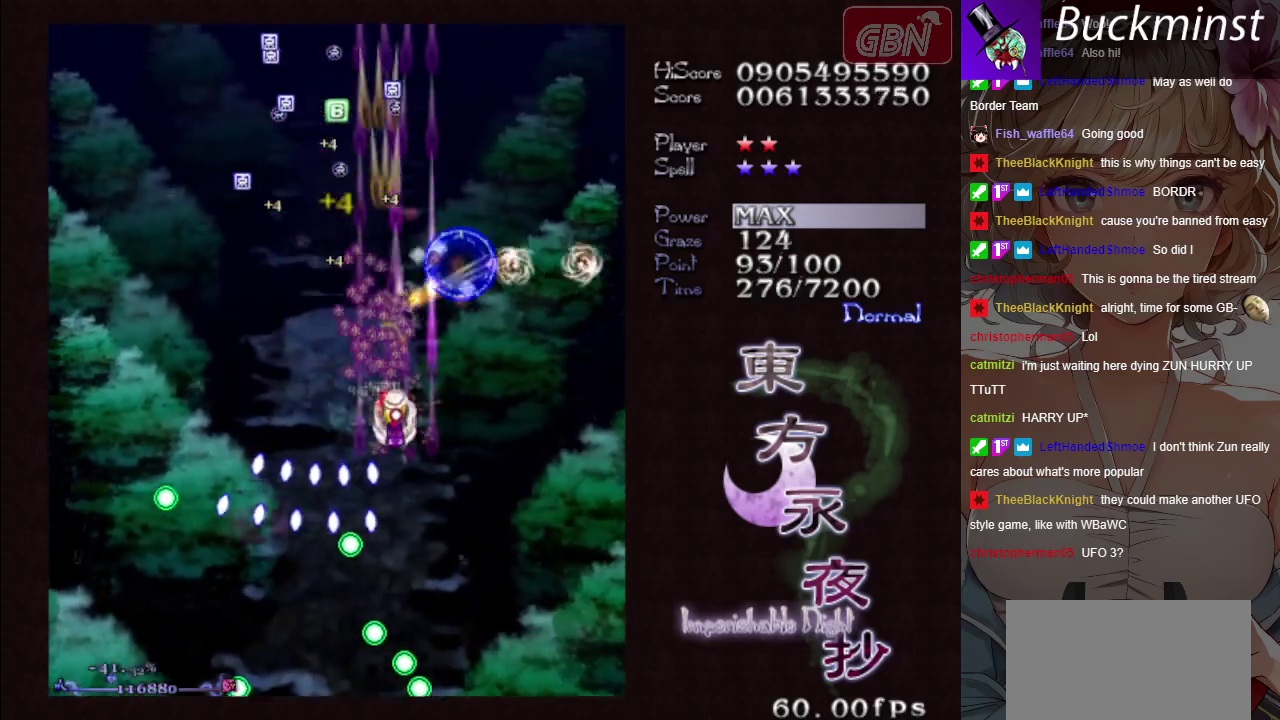
{"dt_ms": 500, "buttons": ["A", "X"], "left_stick": "center", "button_events": []}
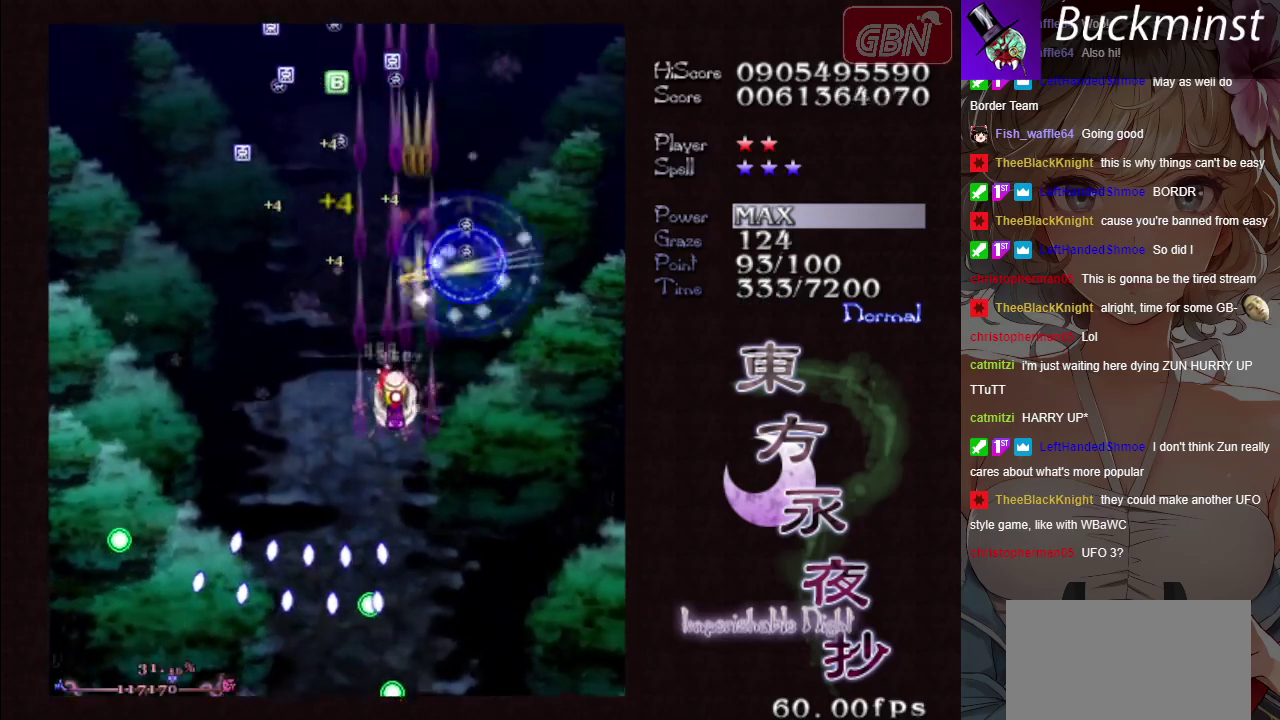
{"dt_ms": 300, "buttons": ["A"], "left_stick": "center", "button_events": [[217, "X", "up"]]}
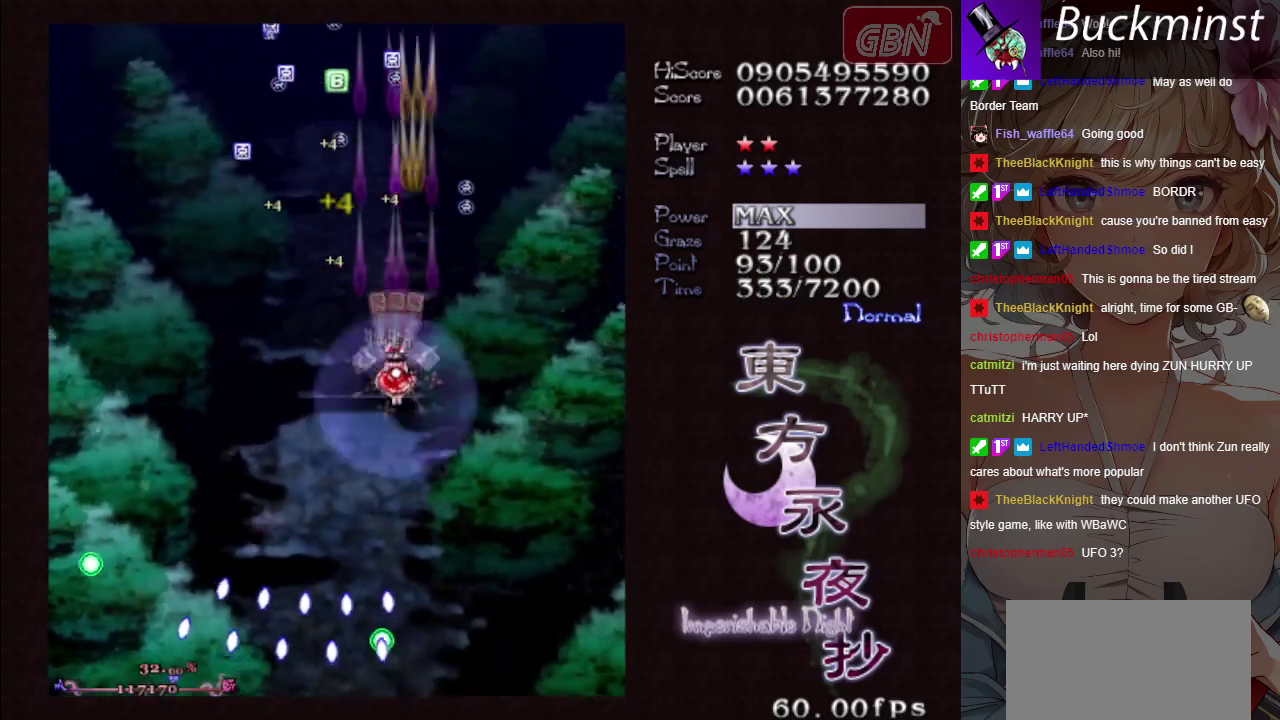
{"dt_ms": 700, "buttons": ["A", "X"], "left_stick": "center", "button_events": [[533, "X", "down"]]}
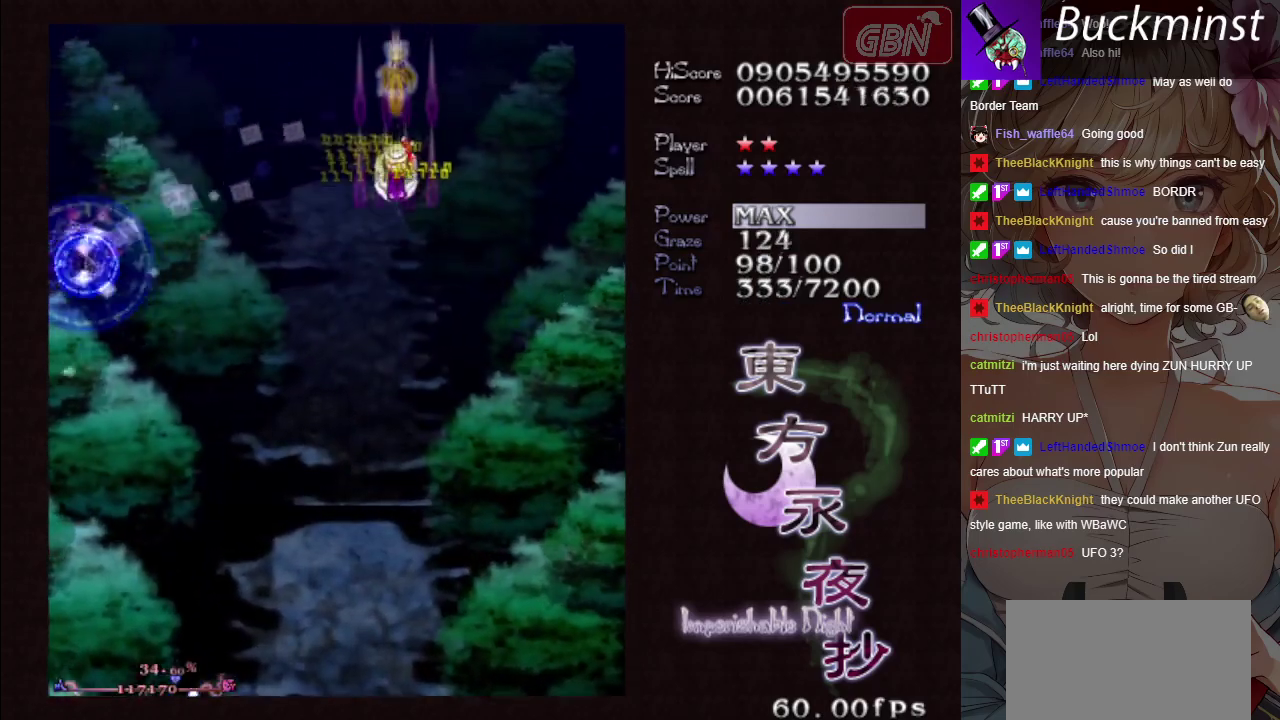
{"dt_ms": 500, "buttons": ["A"], "left_stick": "down-left", "button_events": [[200, "X", "up"]]}
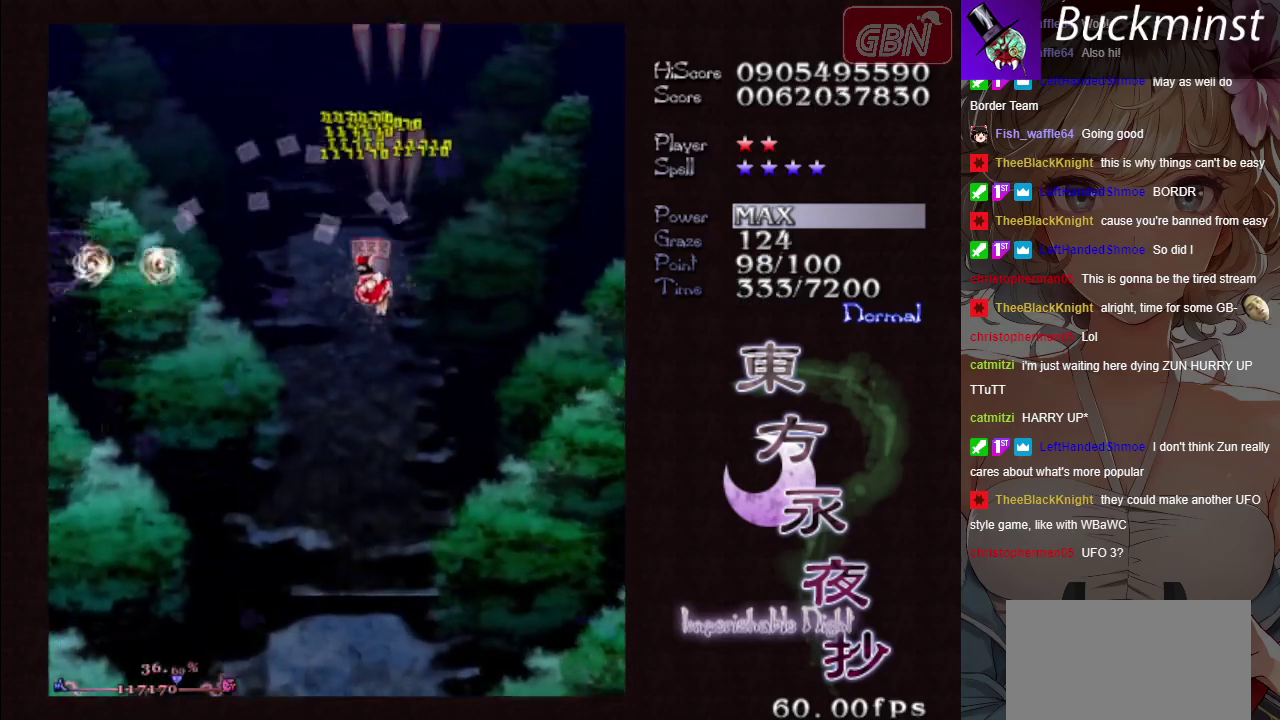
{"dt_ms": 500, "buttons": ["A"], "left_stick": "down", "button_events": []}
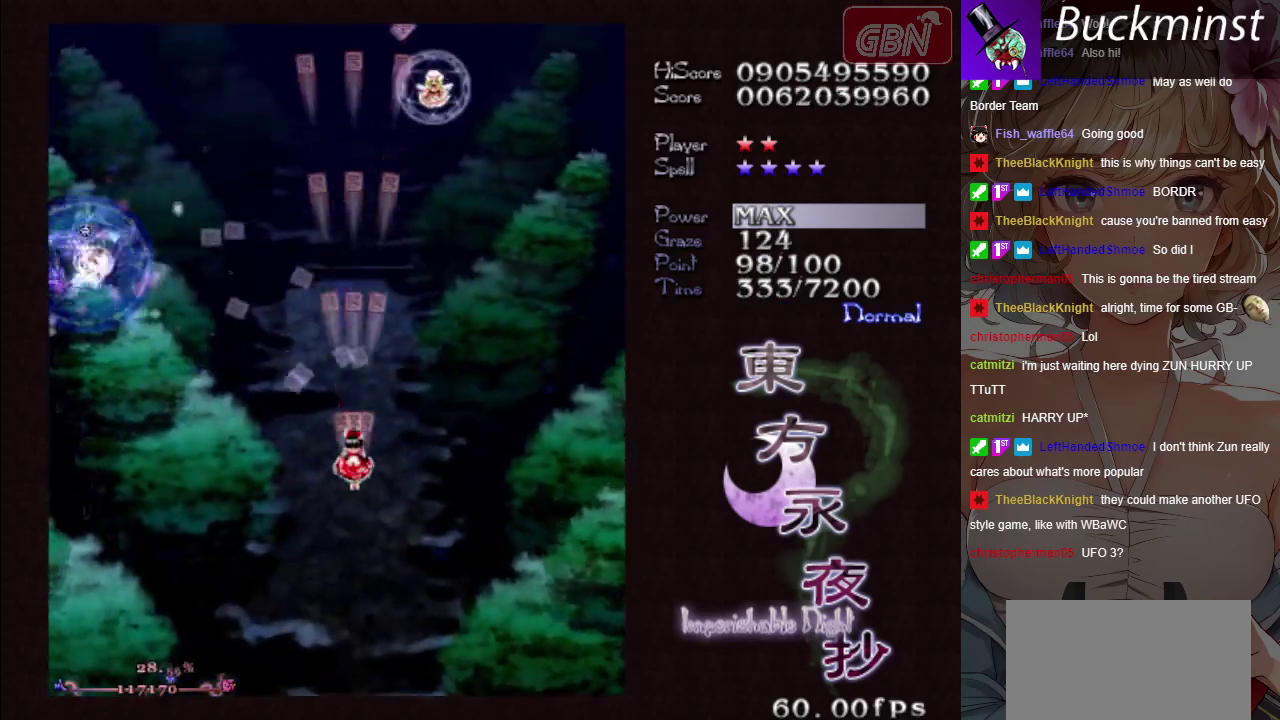
{"dt_ms": 400, "buttons": ["A"], "left_stick": "right", "button_events": []}
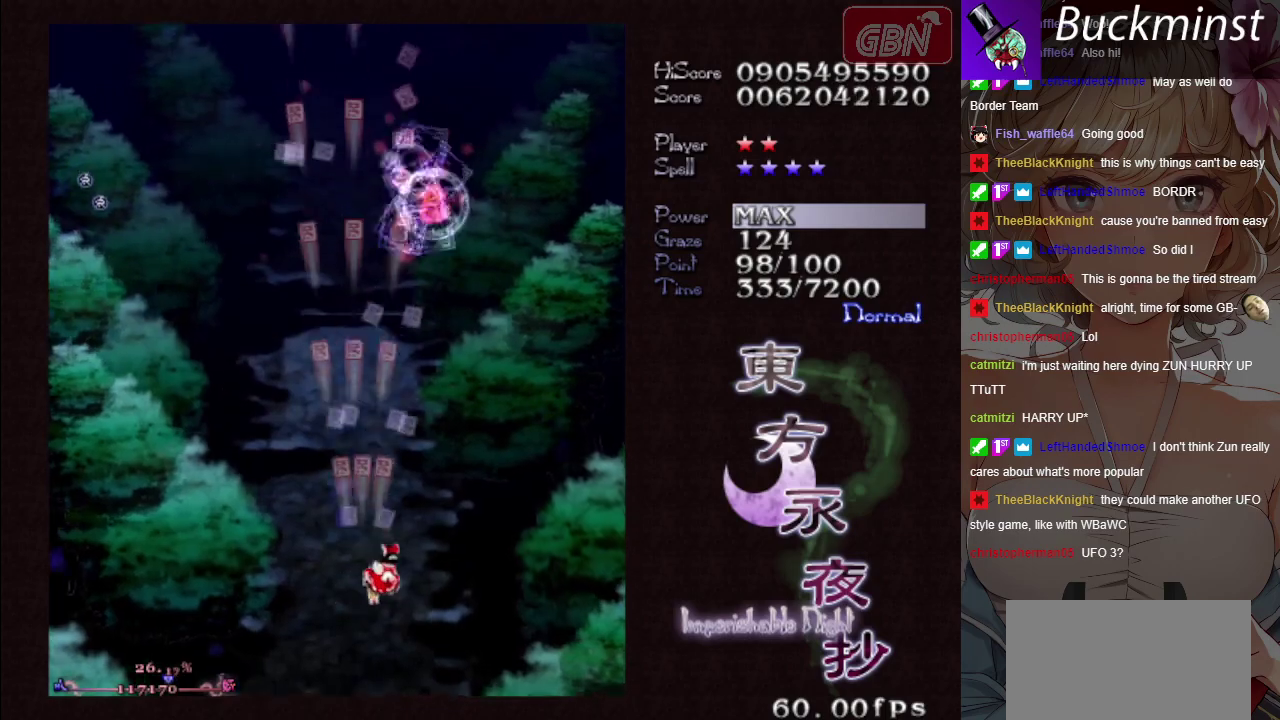
{"dt_ms": 300, "buttons": ["A", "X"], "left_stick": "up", "button_events": [[117, "X", "down"]]}
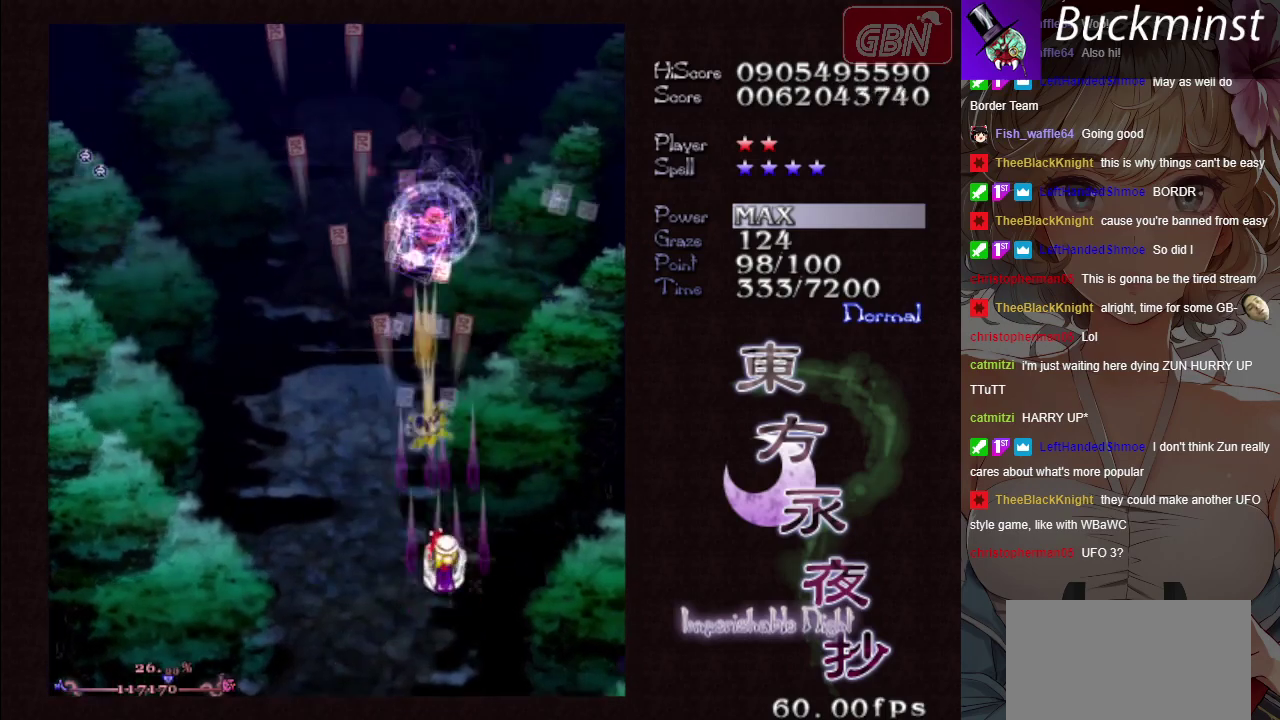
{"dt_ms": 500, "buttons": ["A", "X"], "left_stick": "center", "button_events": []}
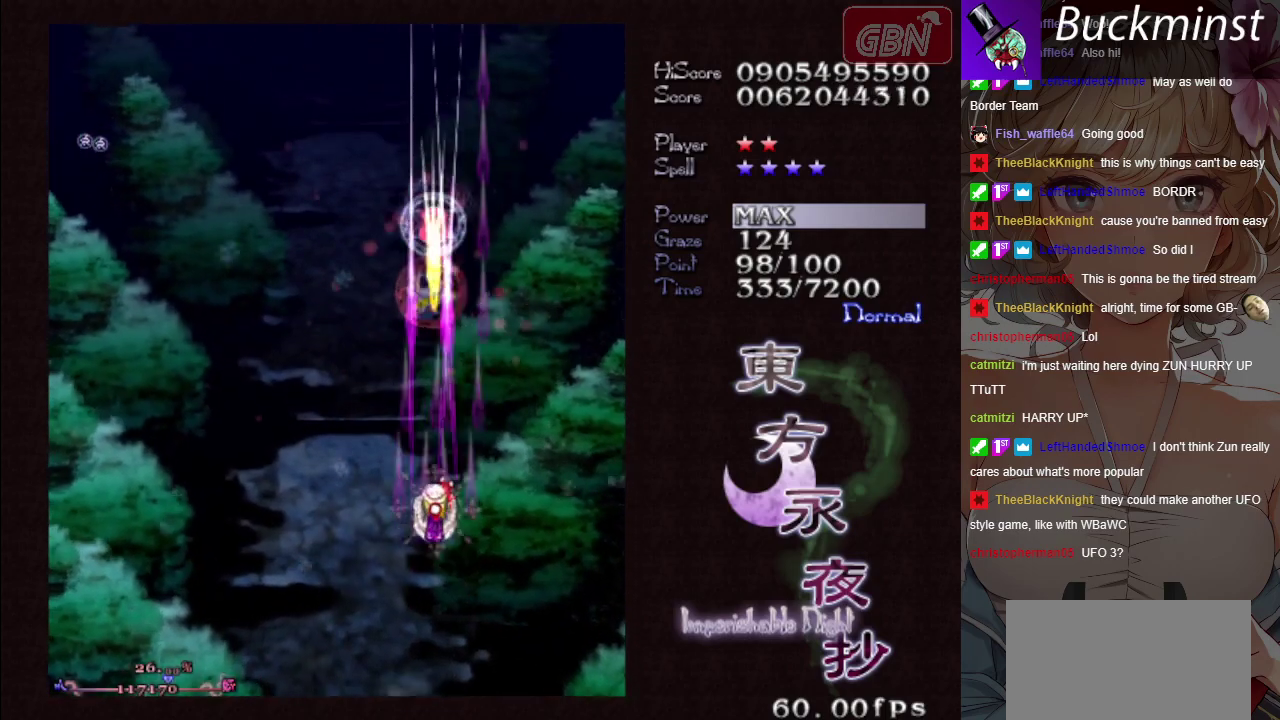
{"dt_ms": 500, "buttons": ["A"], "left_stick": "center", "button_events": [[483, "X", "up"]]}
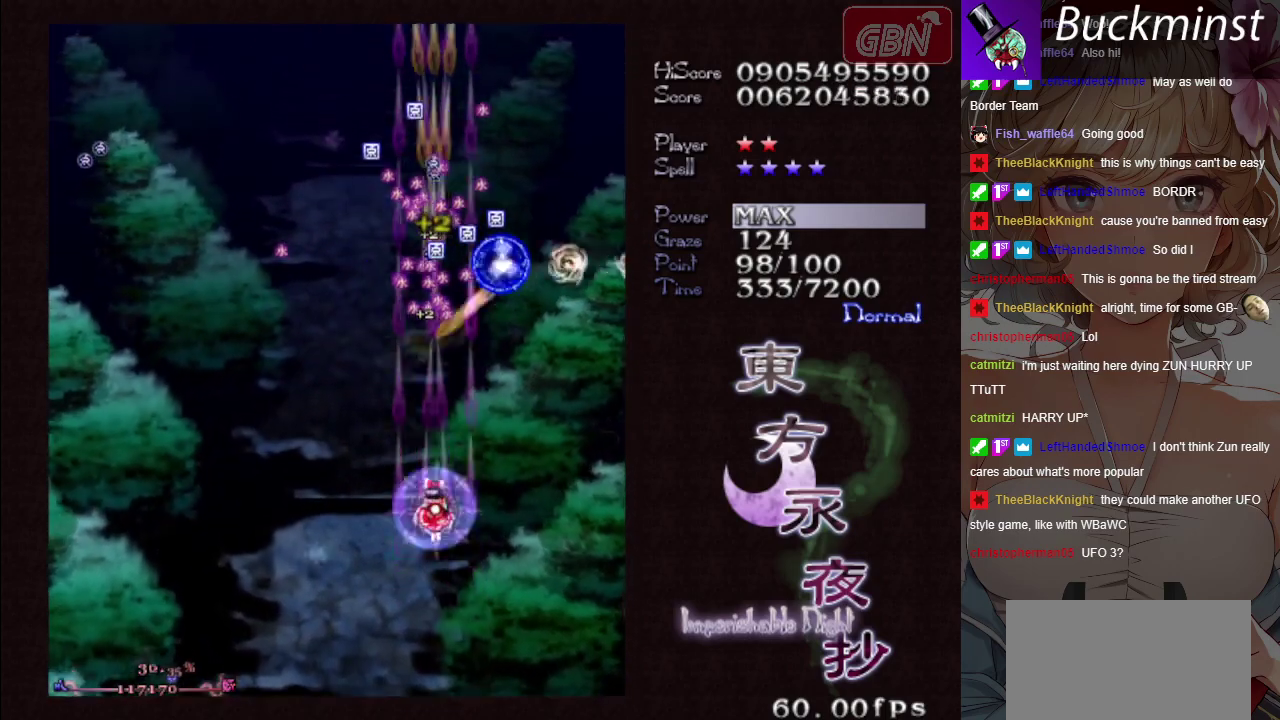
{"dt_ms": 300, "buttons": ["A"], "left_stick": "center", "button_events": []}
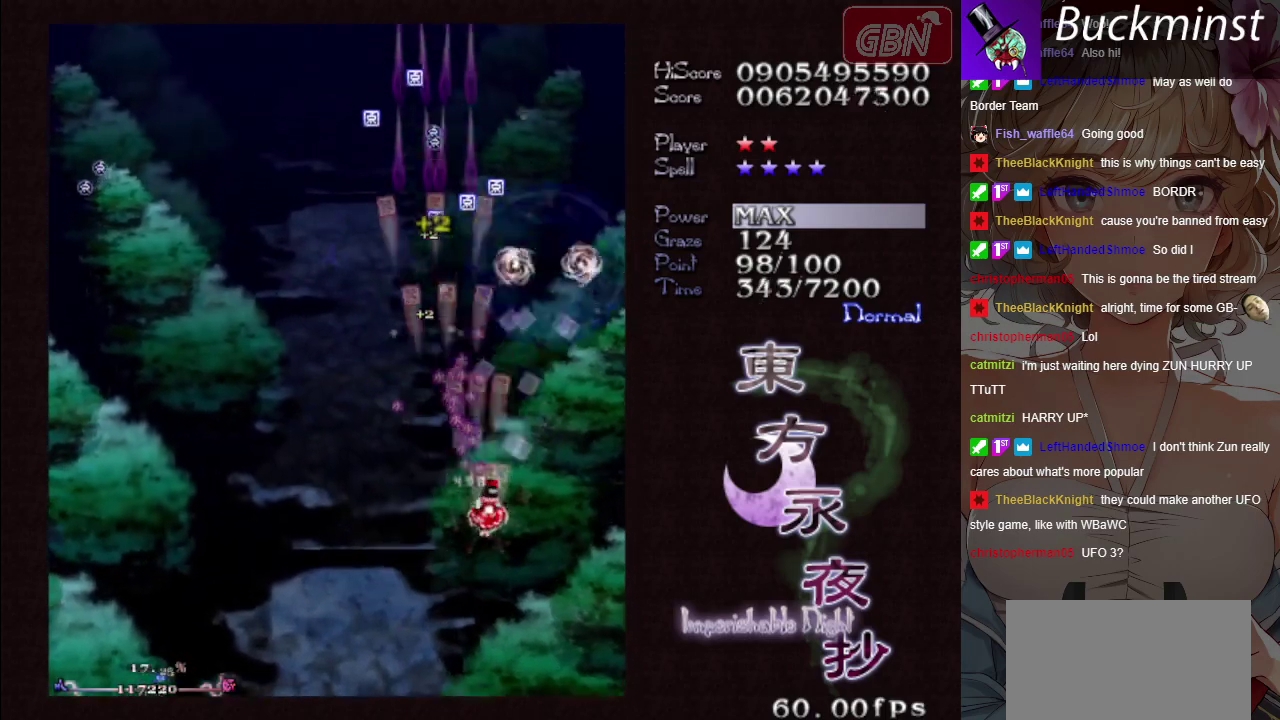
{"dt_ms": 700, "buttons": ["A"], "left_stick": "right", "button_events": []}
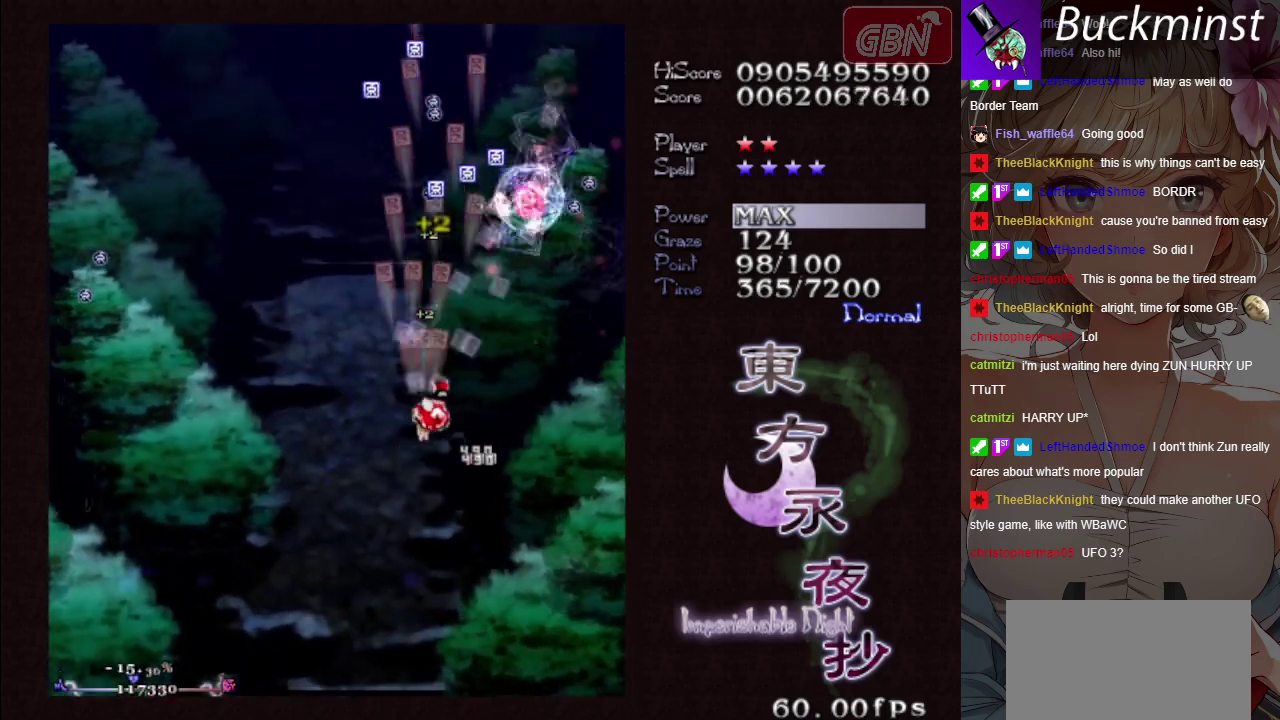
{"dt_ms": 500, "buttons": ["A", "X"], "left_stick": "center", "button_events": [[167, "X", "down"]]}
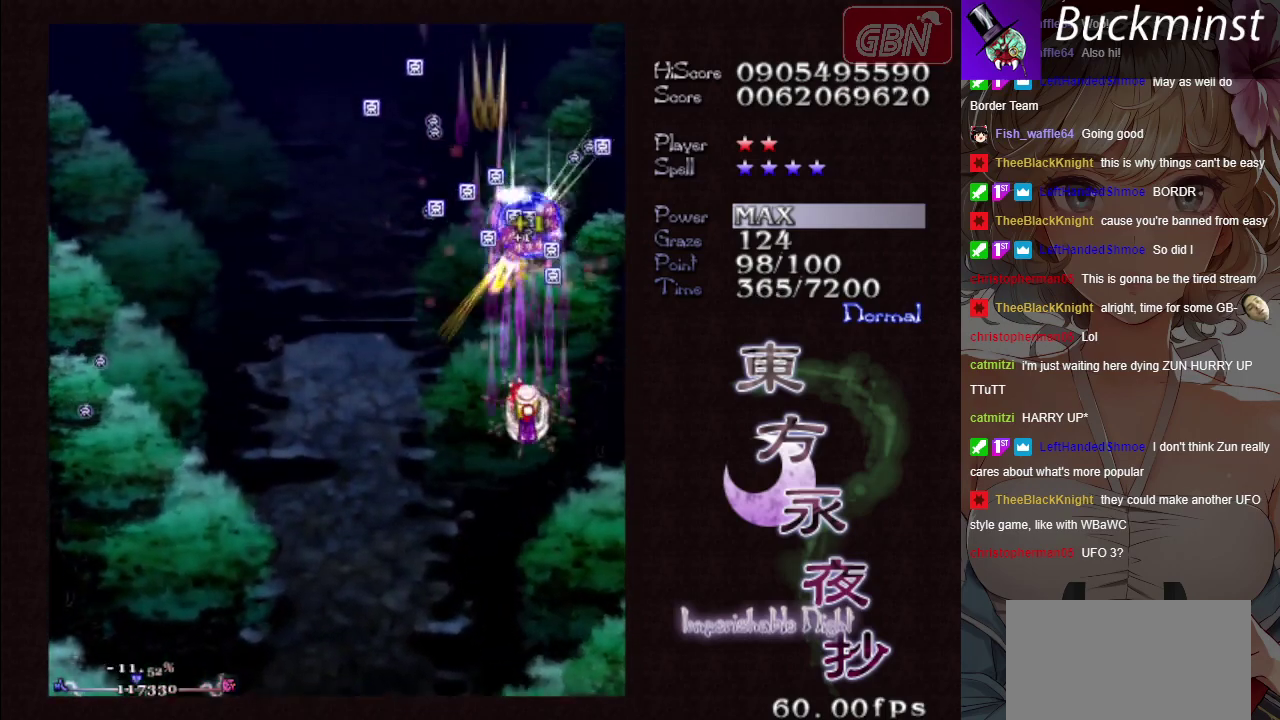
{"dt_ms": 300, "buttons": ["A", "X"], "left_stick": "center", "button_events": []}
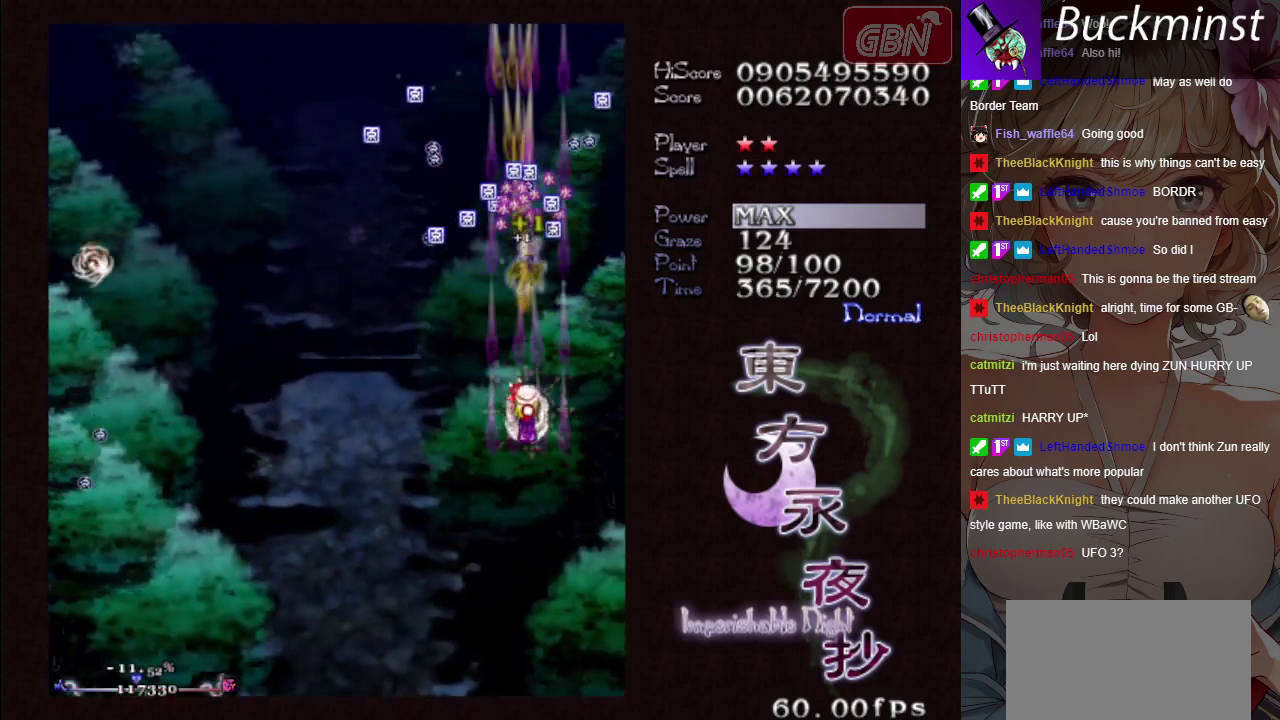
{"dt_ms": 400, "buttons": ["A"], "left_stick": "up", "button_events": [[83, "X", "up"]]}
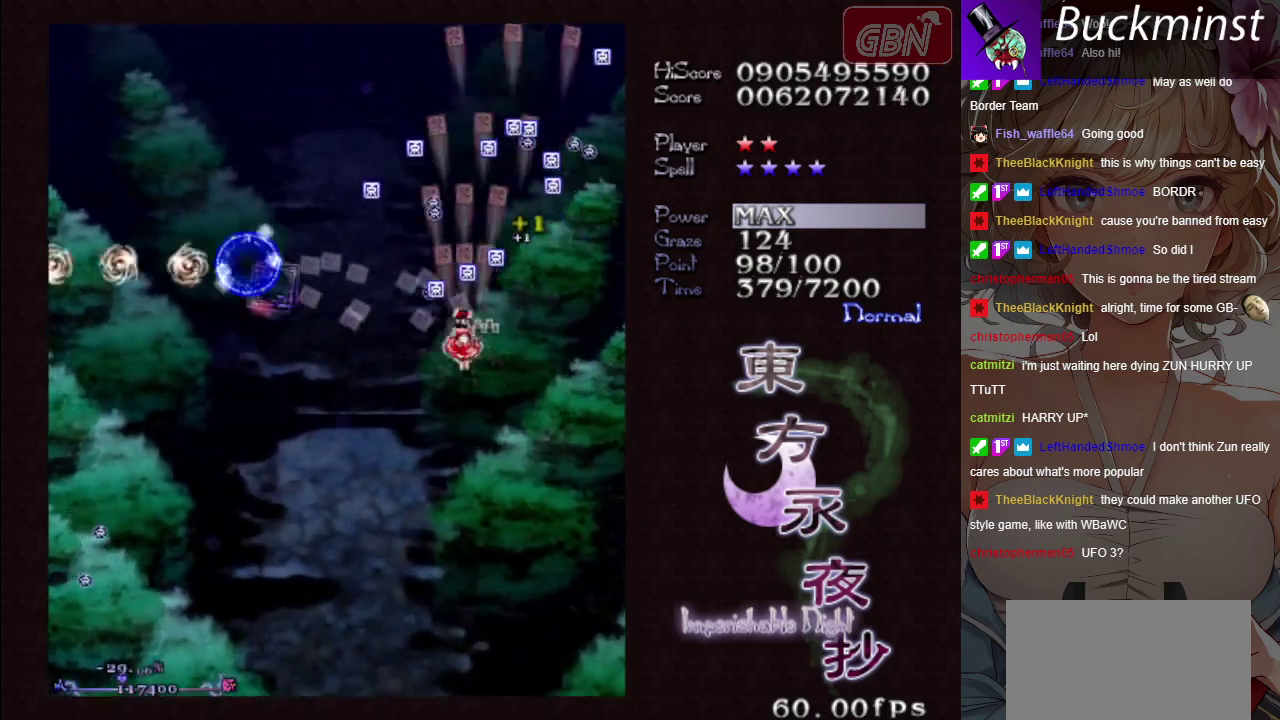
{"dt_ms": 600, "buttons": ["A", "X"], "left_stick": "center", "button_events": [[450, "X", "down"]]}
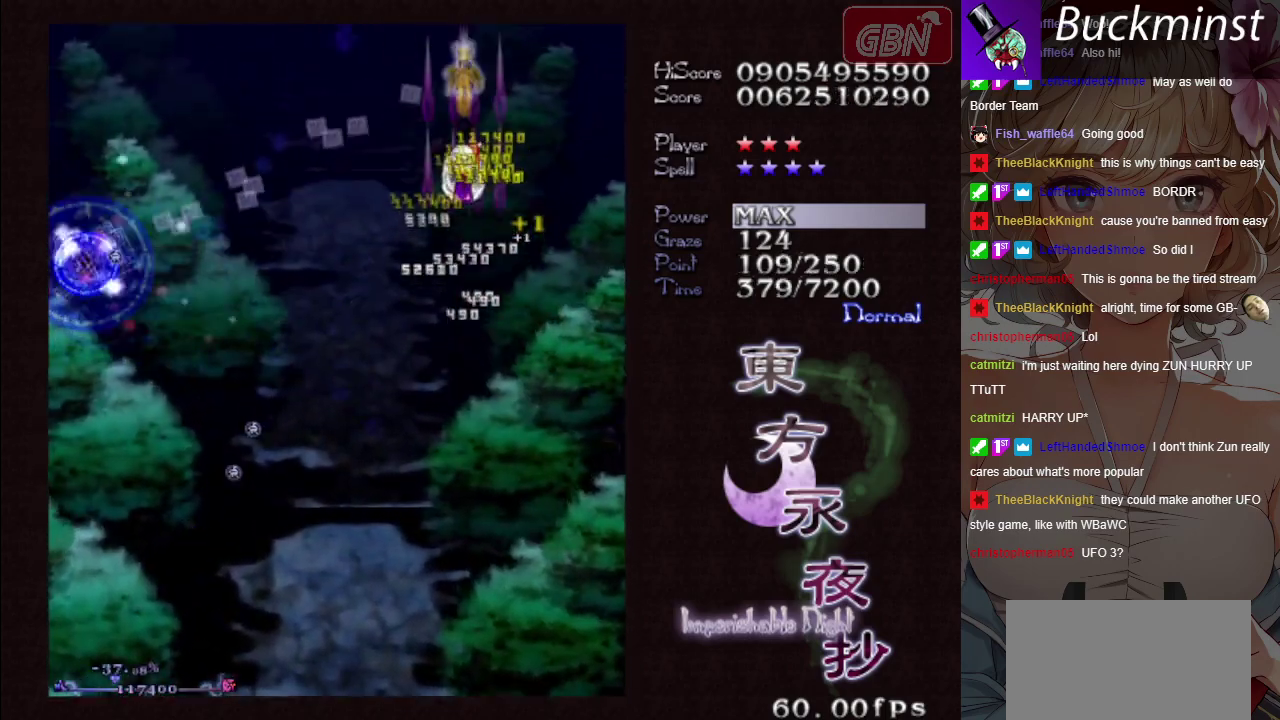
{"dt_ms": 200, "buttons": ["A"], "left_stick": "down", "button_events": [[150, "X", "up"]]}
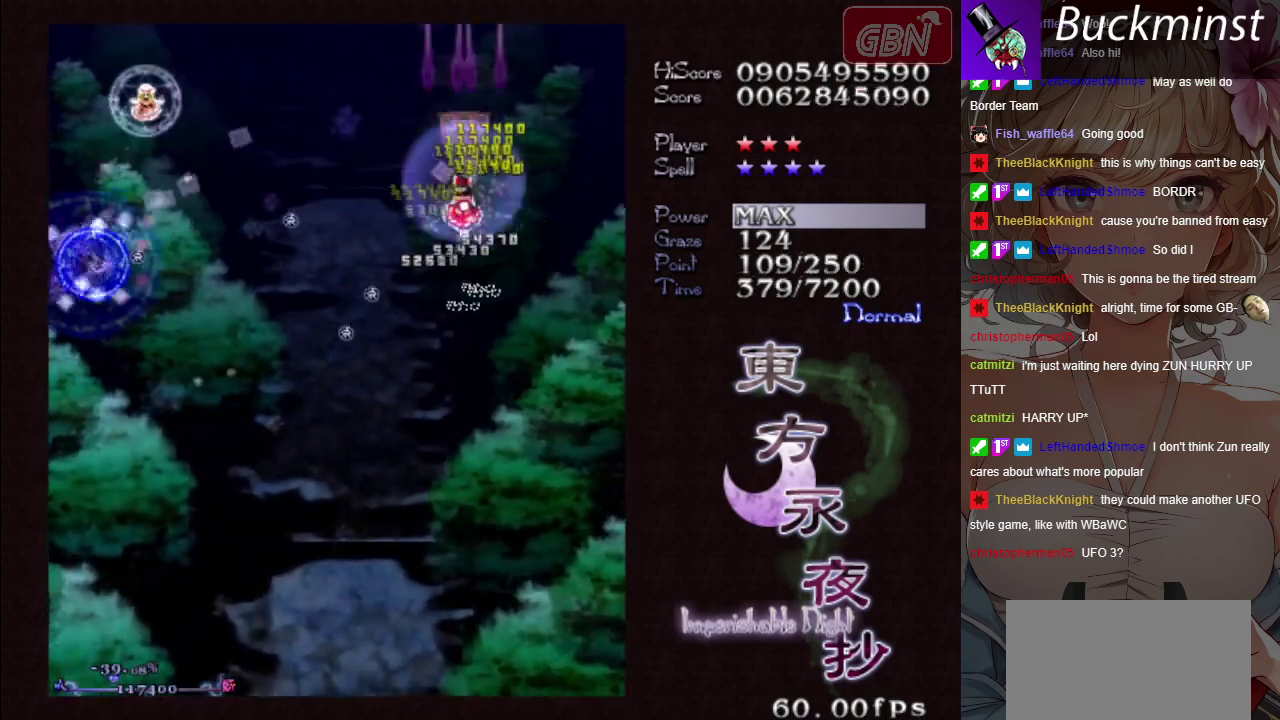
{"dt_ms": 300, "buttons": ["A"], "left_stick": "down-left", "button_events": []}